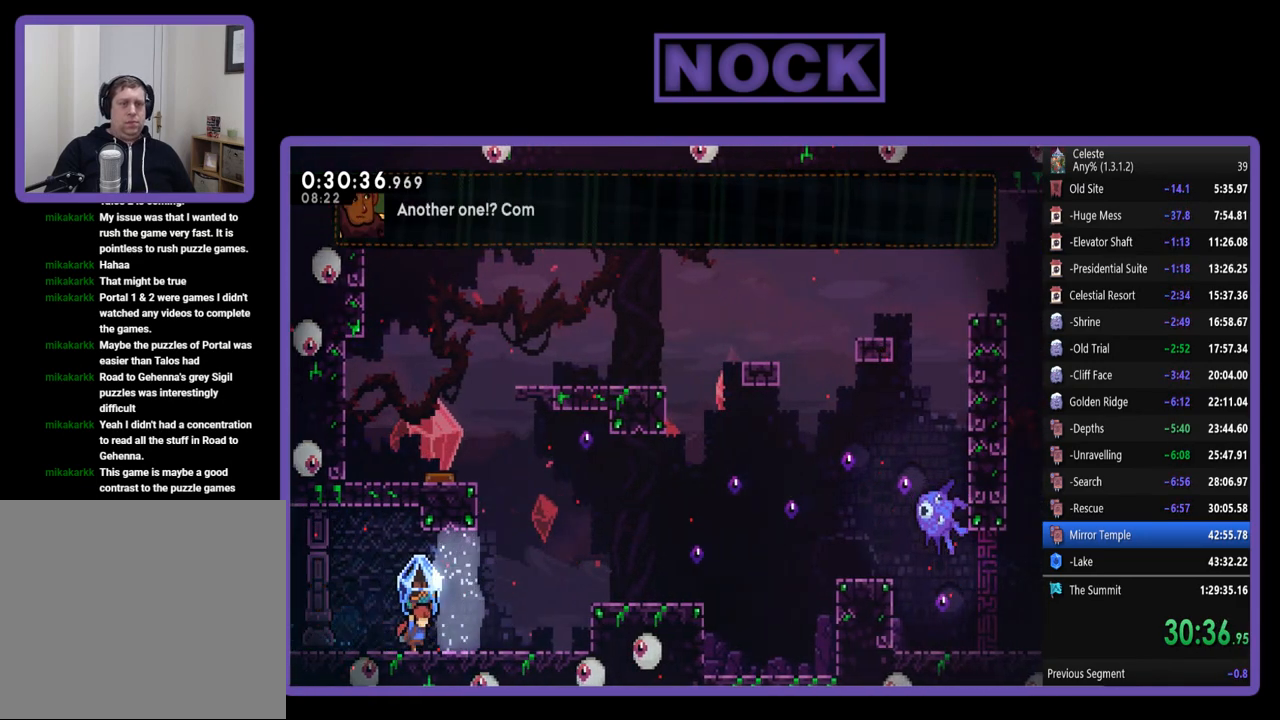
Gameplay with a controller (PlayStation layout); each line is a JSON object with the inputs held at the frame after it. "events" lists button and stick changes between this image and that frame as [ms after this image, input, new state], when the widget could be followed in between. Not read: left_stick right_stick.
{"buttons": ["R2", "DPAD_RIGHT"], "events": []}
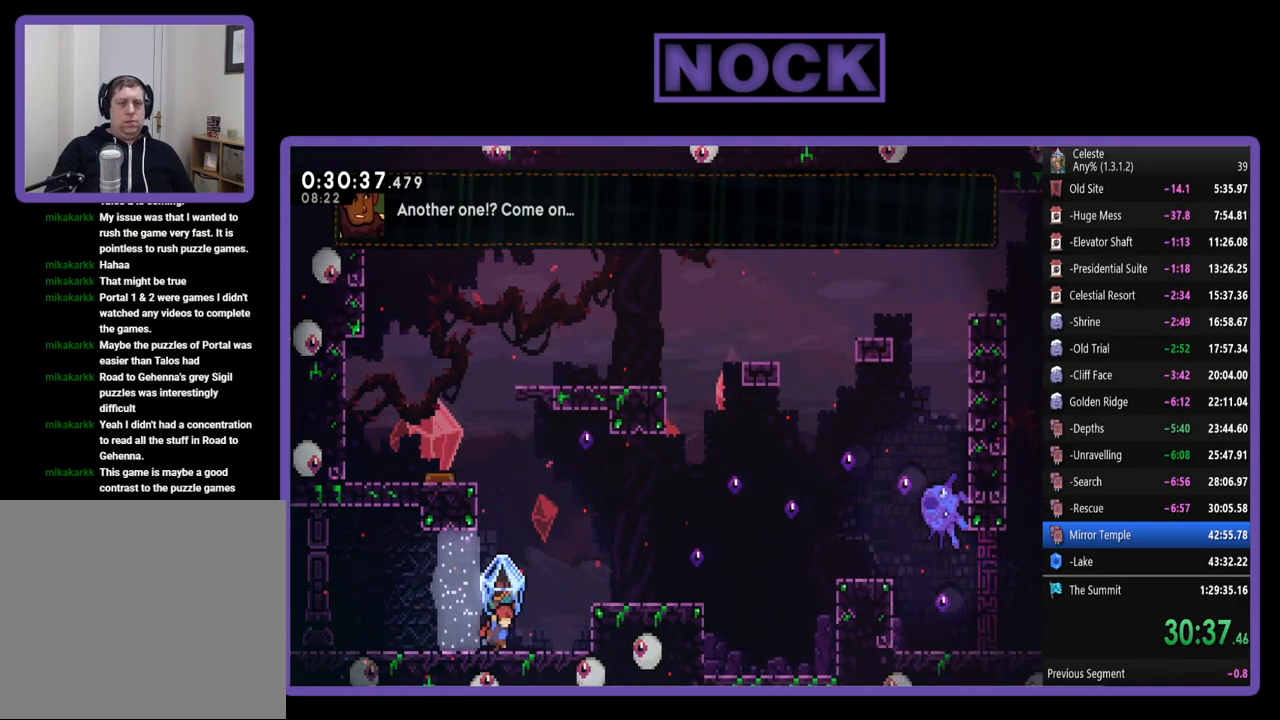
{"buttons": ["CROSS", "R2", "DPAD_RIGHT"], "events": [[33, "CROSS", "down"]]}
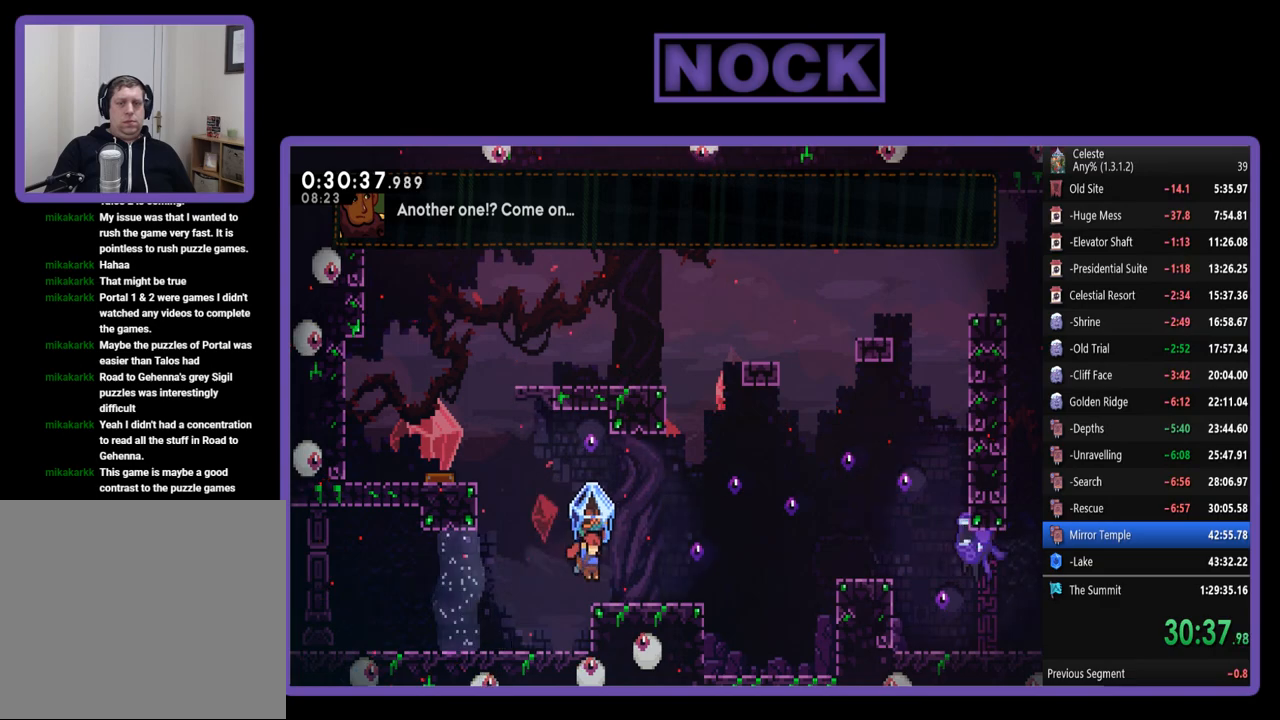
{"buttons": ["CROSS", "R2", "DPAD_RIGHT"], "events": [[100, "DPAD_RIGHT", "up"], [133, "CROSS", "up"], [333, "CROSS", "down"], [367, "DPAD_RIGHT", "down"]]}
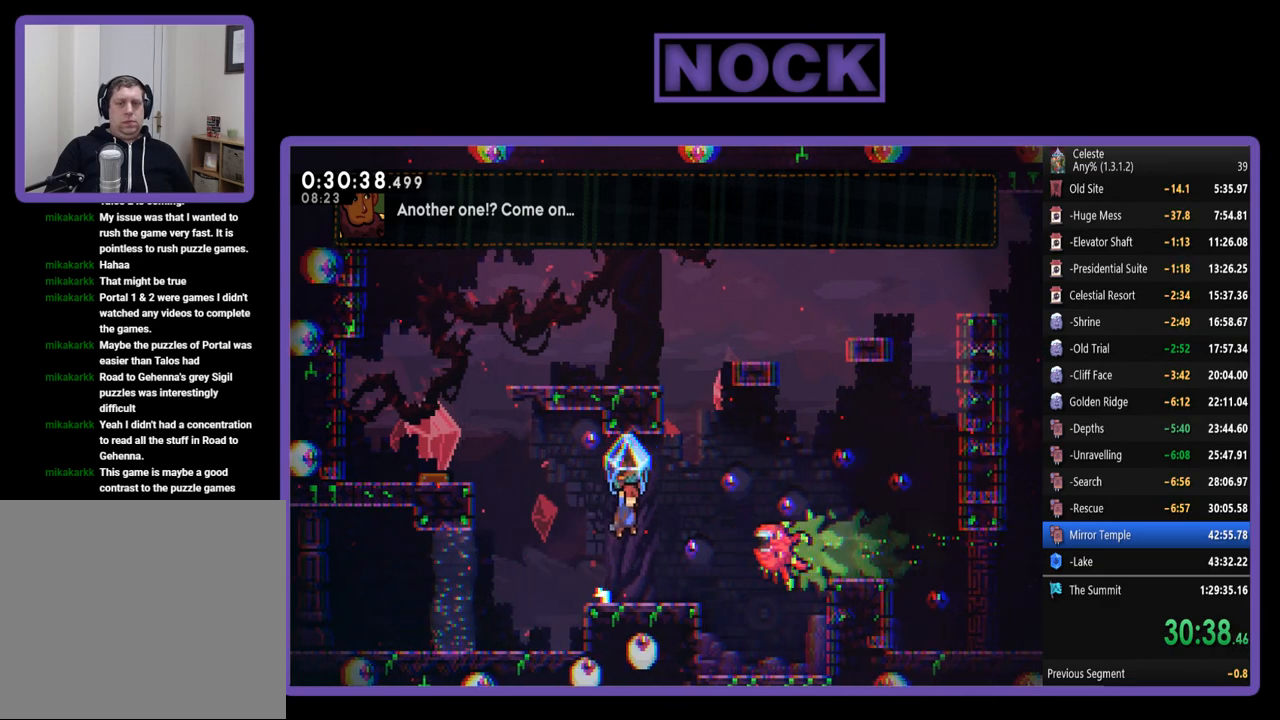
{"buttons": ["R2", "DPAD_RIGHT"], "events": [[300, "CROSS", "up"]]}
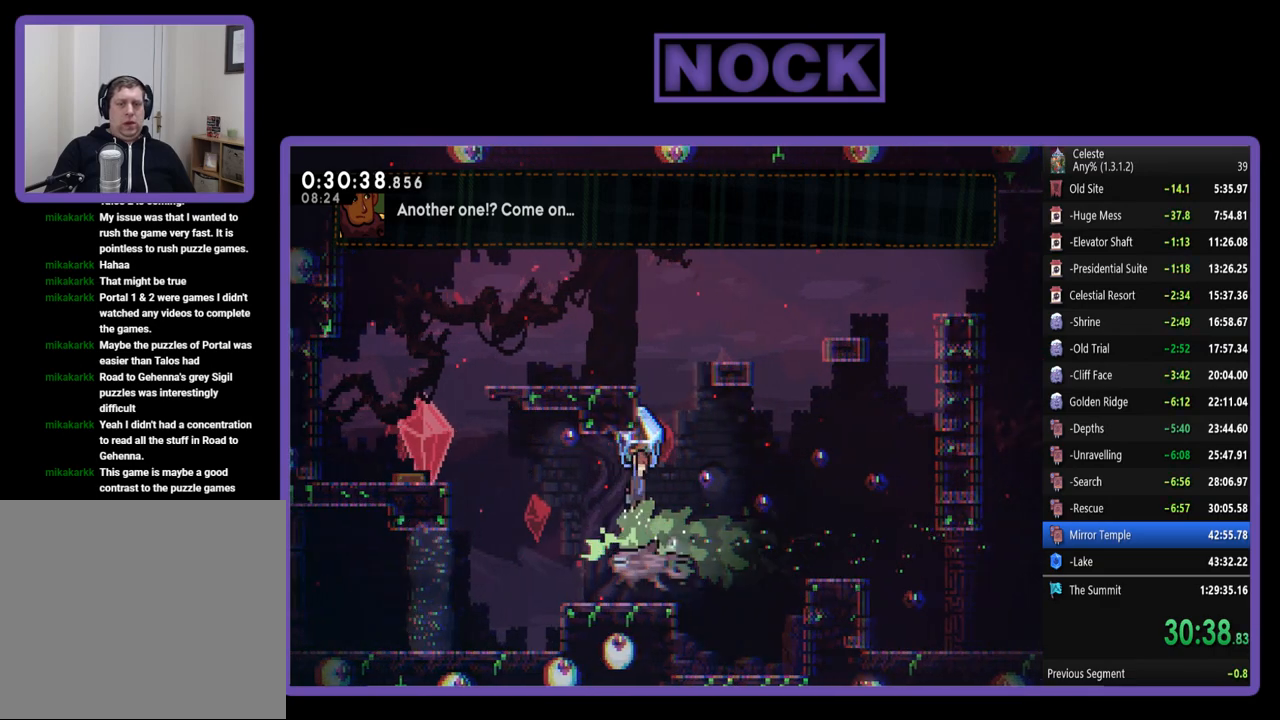
{"buttons": ["R2", "DPAD_RIGHT"], "events": []}
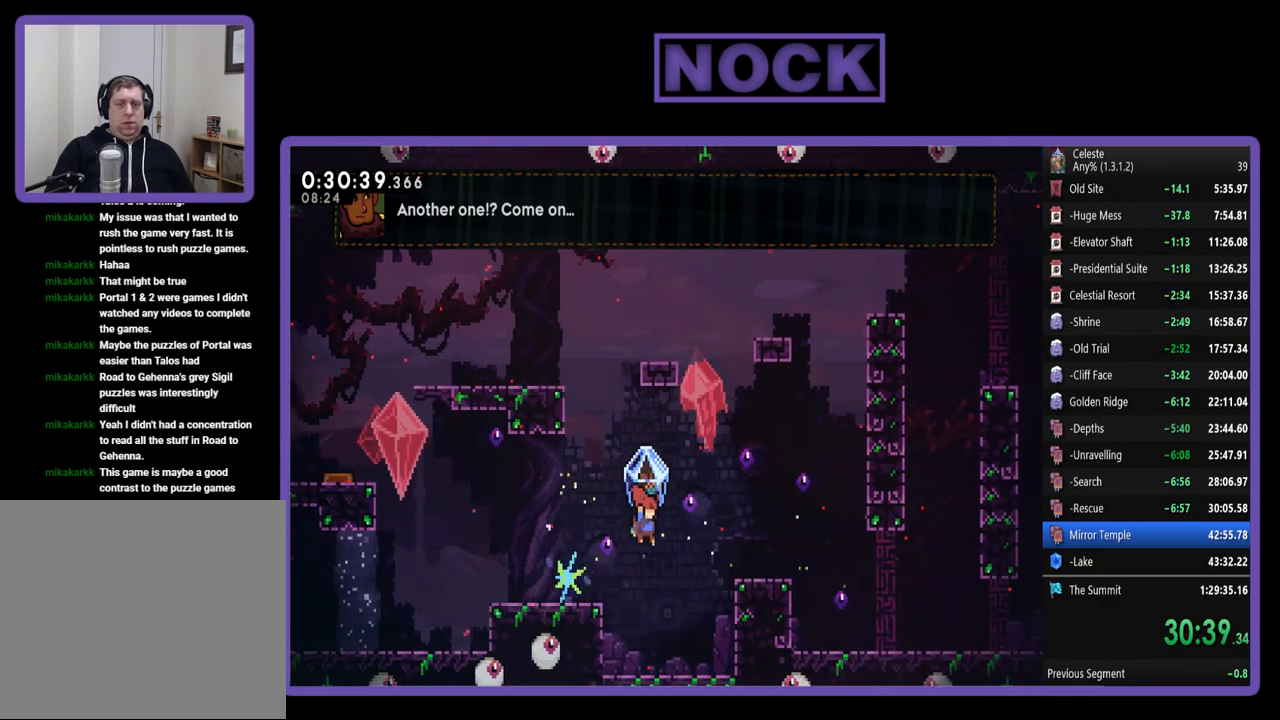
{"buttons": ["R2", "DPAD_RIGHT"], "events": [[33, "DPAD_RIGHT", "up"], [200, "DPAD_RIGHT", "down"], [267, "CROSS", "down"], [467, "CROSS", "up"]]}
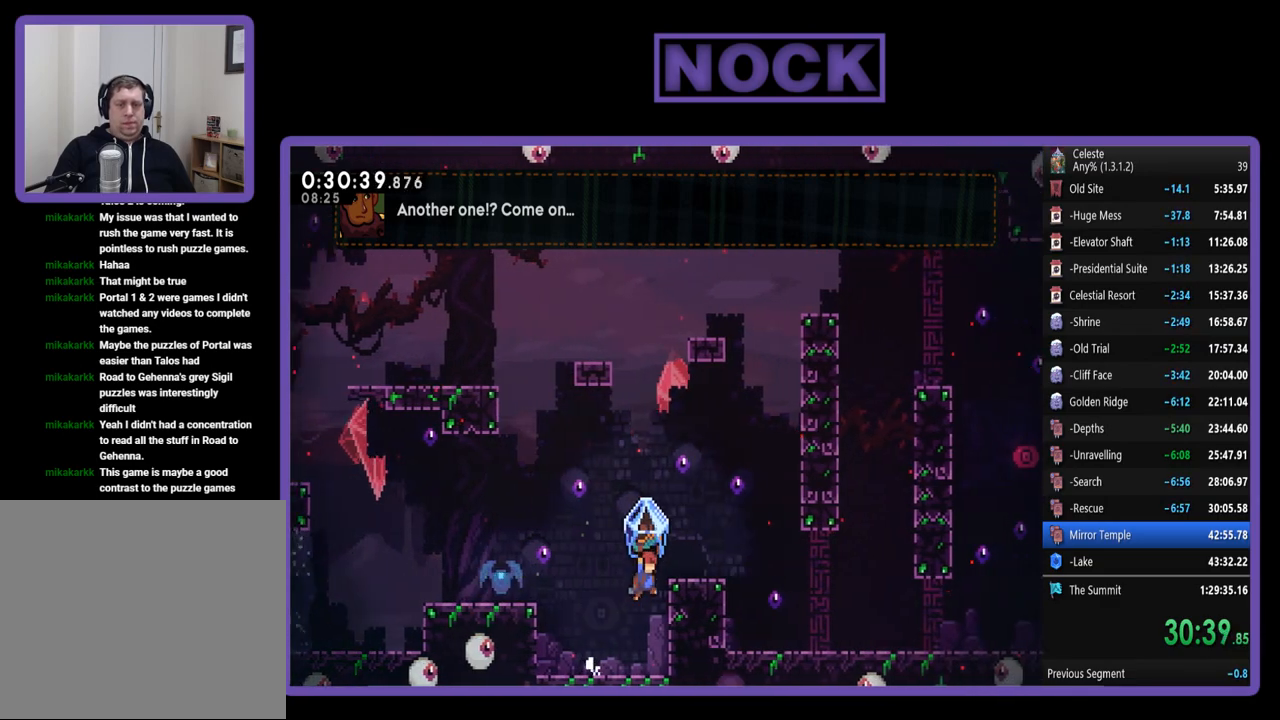
{"buttons": ["CROSS", "R2", "DPAD_RIGHT"], "events": [[67, "CROSS", "down"], [233, "CROSS", "up"], [267, "CROSS", "down"]]}
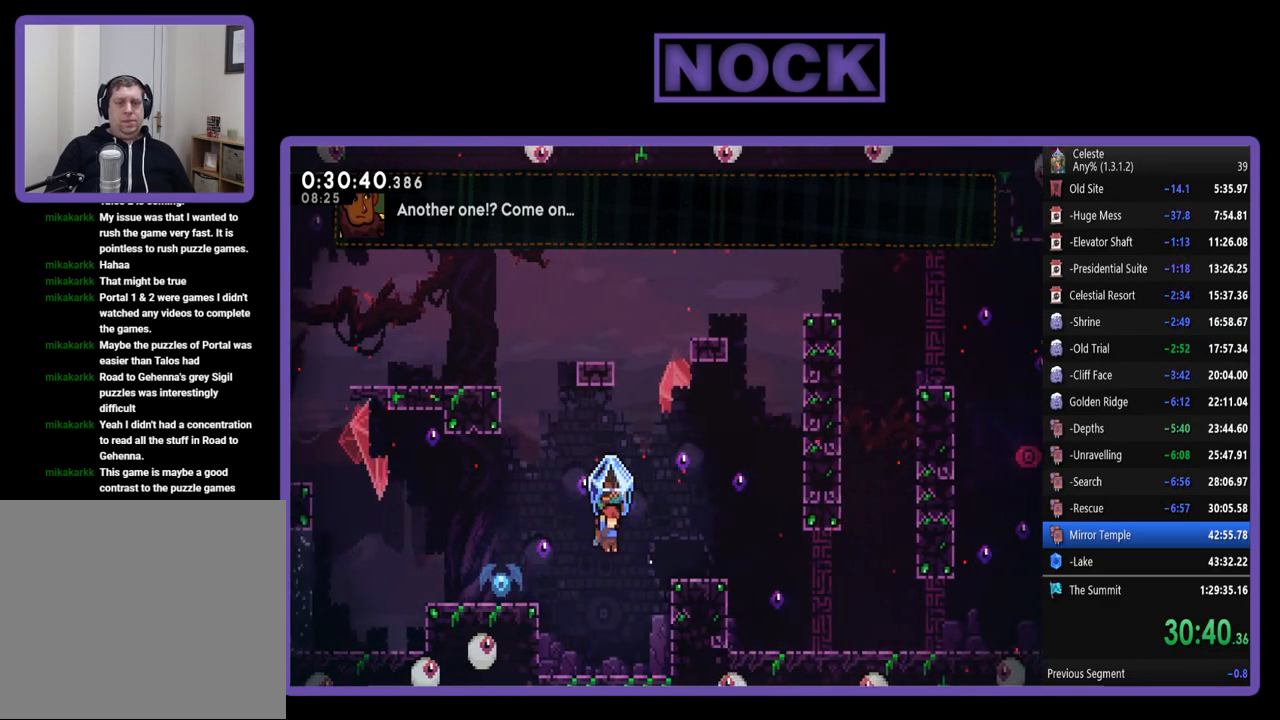
{"buttons": ["R2"], "events": [[200, "CROSS", "up"], [233, "DPAD_RIGHT", "up"]]}
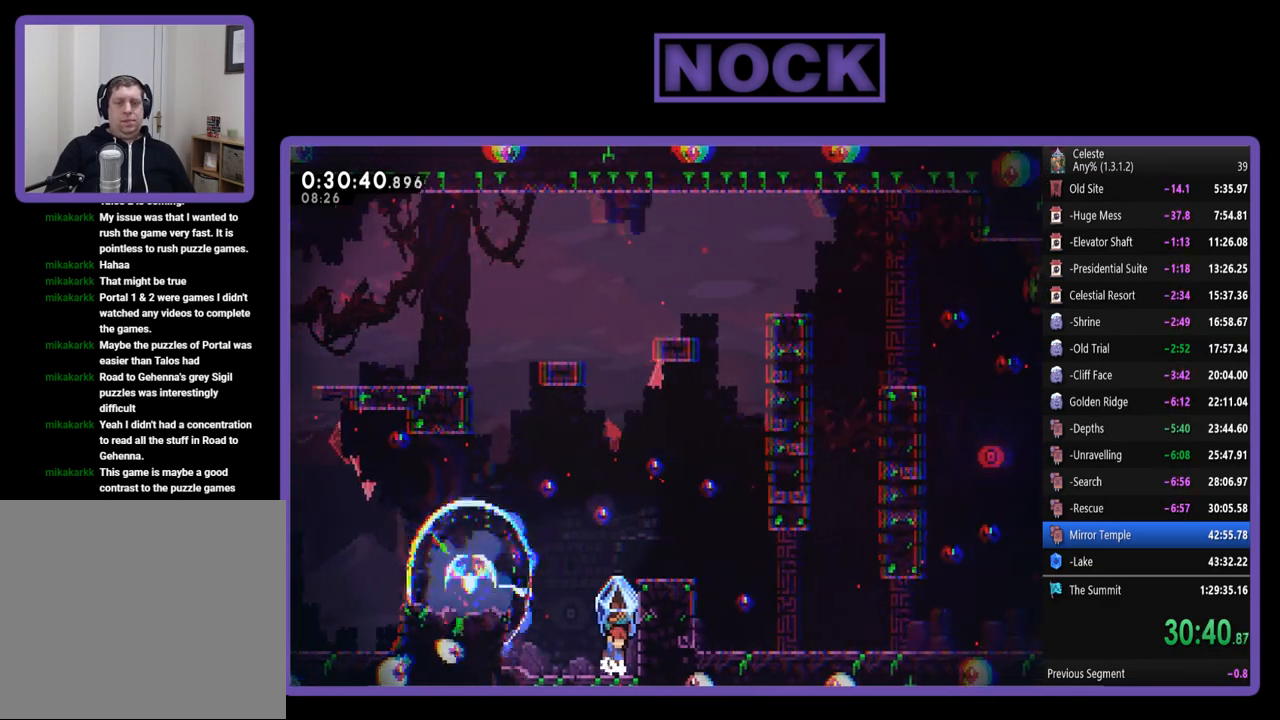
{"buttons": ["CROSS", "R2", "DPAD_UP", "DPAD_LEFT"], "events": [[33, "DPAD_LEFT", "down"], [33, "DPAD_UP", "down"], [67, "CROSS", "down"]]}
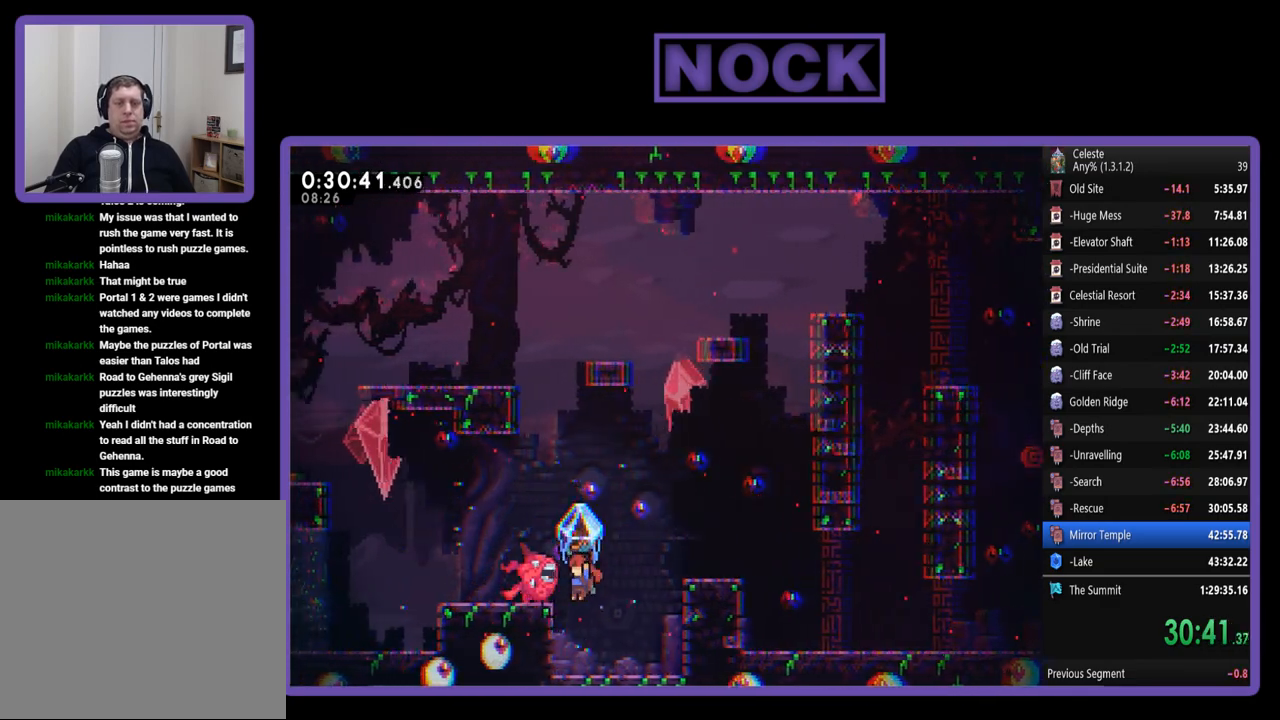
{"buttons": ["CROSS", "R2", "DPAD_UP", "DPAD_RIGHT"], "events": [[133, "CROSS", "up"], [133, "DPAD_LEFT", "up"], [167, "DPAD_RIGHT", "down"], [233, "CROSS", "down"]]}
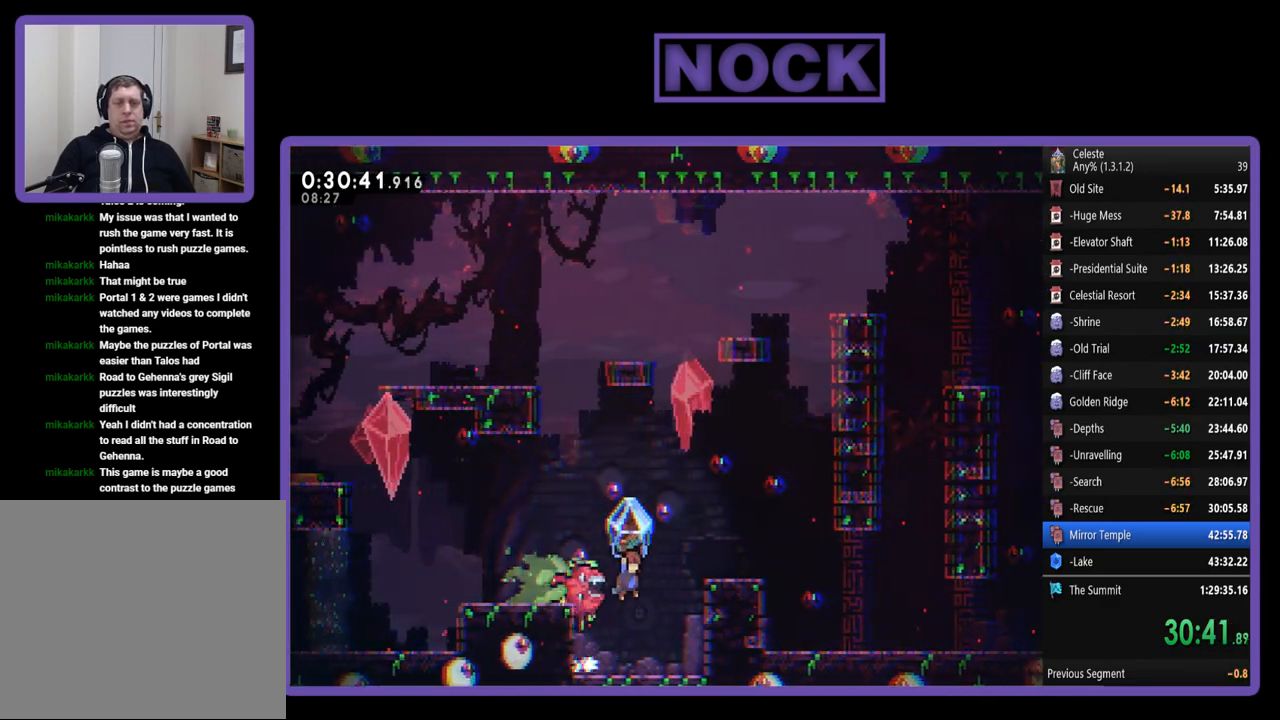
{"buttons": ["CROSS", "R2", "DPAD_RIGHT"], "events": [[400, "DPAD_UP", "up"]]}
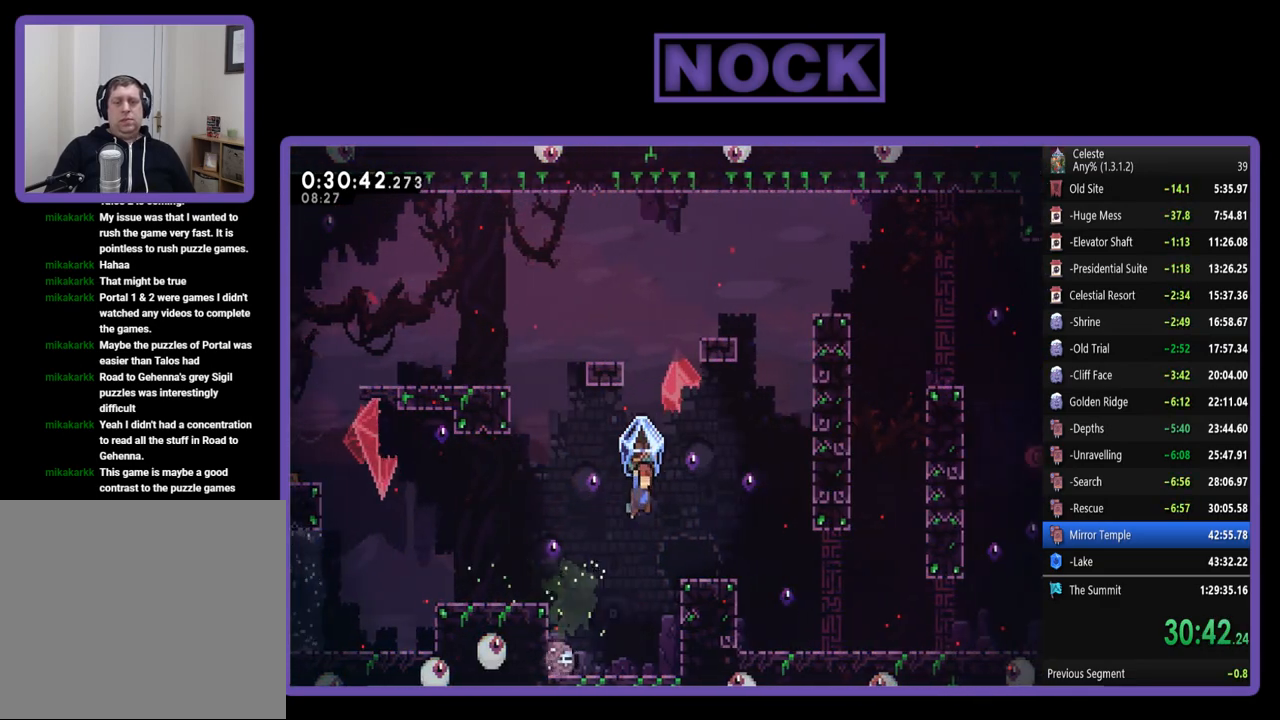
{"buttons": ["R2", "DPAD_RIGHT"], "events": [[367, "CROSS", "up"]]}
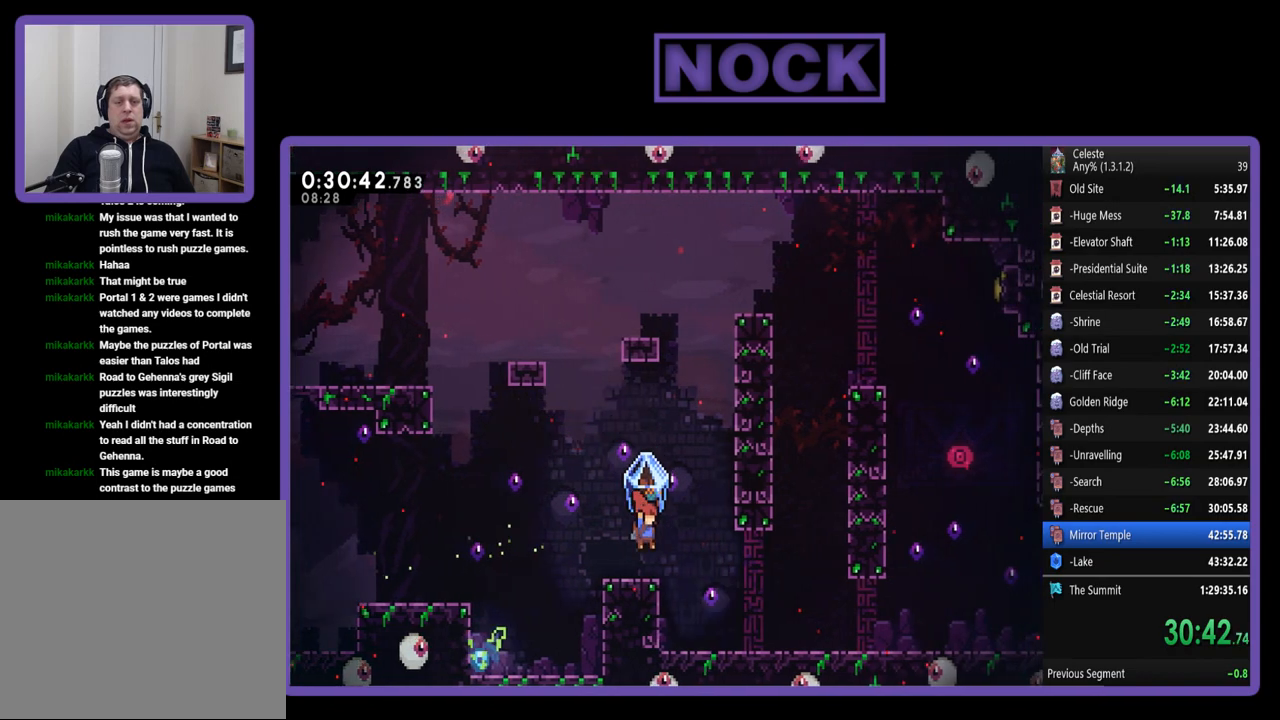
{"buttons": ["R2", "DPAD_RIGHT"], "events": []}
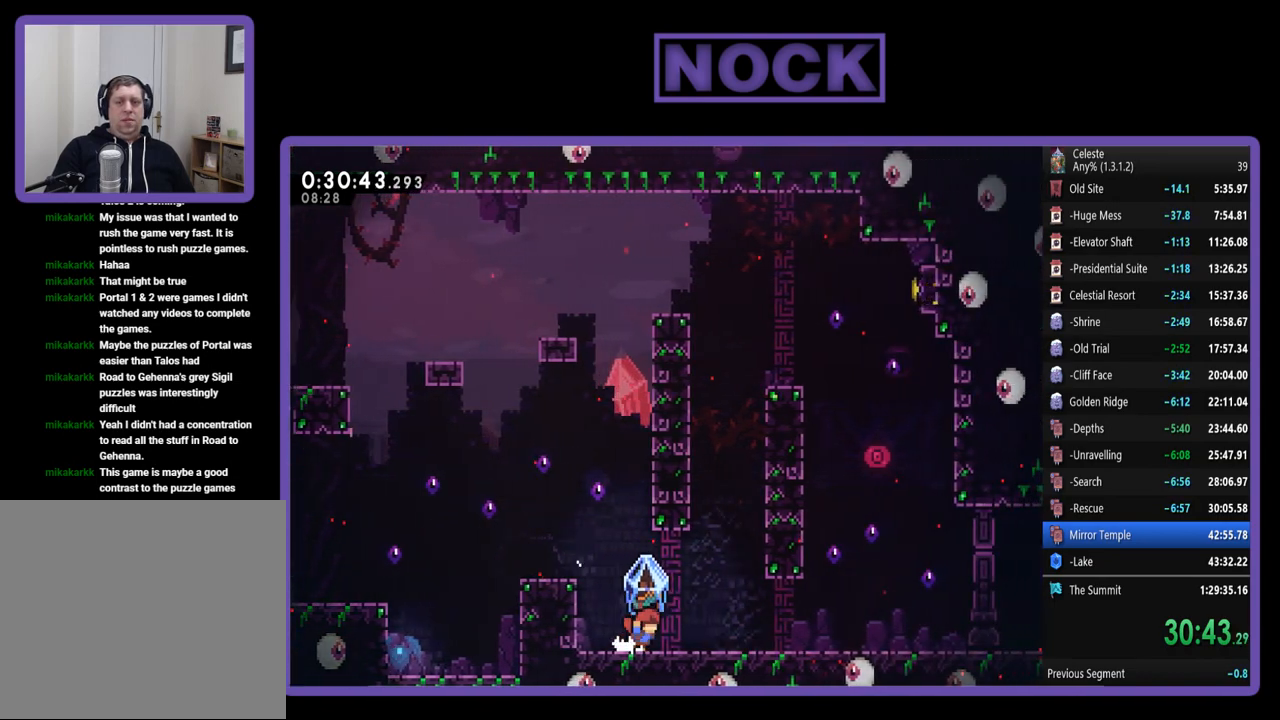
{"buttons": ["CROSS", "R2", "DPAD_UP", "DPAD_RIGHT"], "events": [[333, "CROSS", "down"], [467, "DPAD_UP", "down"]]}
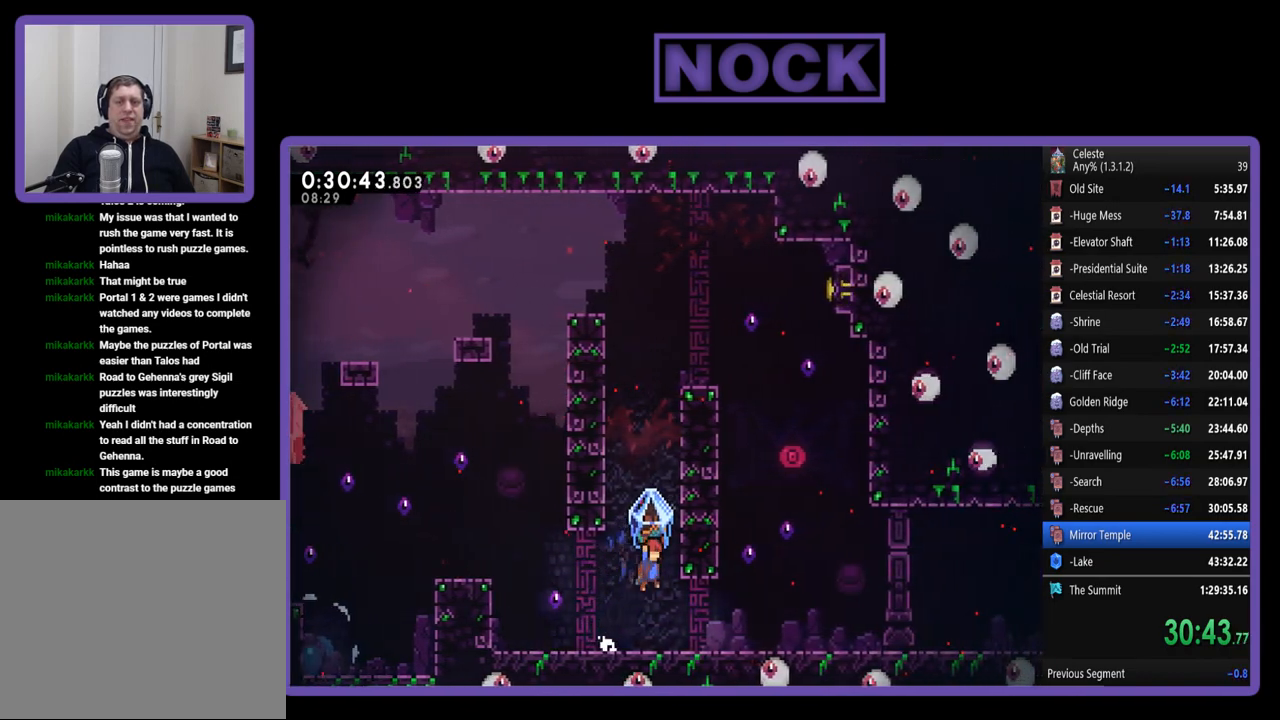
{"buttons": ["CROSS", "R2", "DPAD_UP", "DPAD_LEFT"], "events": [[133, "CROSS", "up"], [200, "CROSS", "down"], [200, "DPAD_RIGHT", "up"], [267, "DPAD_LEFT", "down"], [367, "CROSS", "up"], [400, "CROSS", "down"]]}
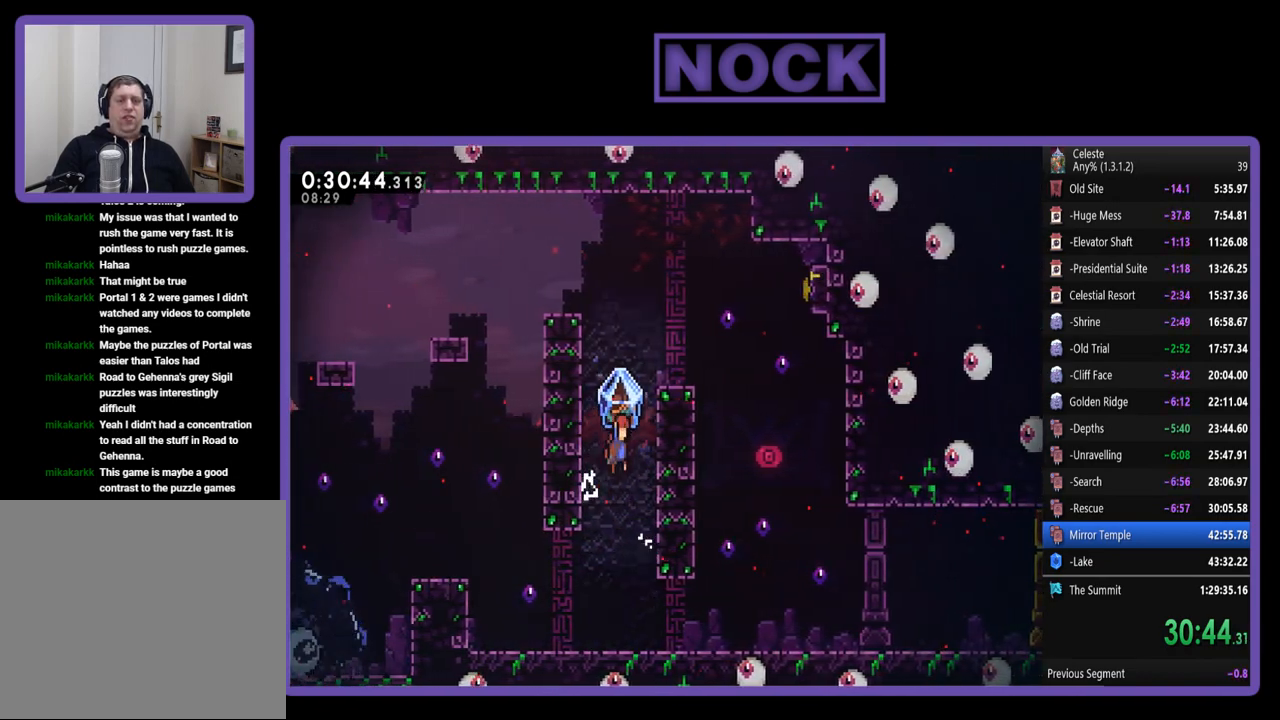
{"buttons": ["CROSS", "R2", "DPAD_RIGHT"], "events": [[67, "CROSS", "up"], [100, "DPAD_LEFT", "up"], [133, "CROSS", "down"], [133, "DPAD_RIGHT", "down"], [300, "CROSS", "up"], [367, "CROSS", "down"], [467, "DPAD_UP", "up"]]}
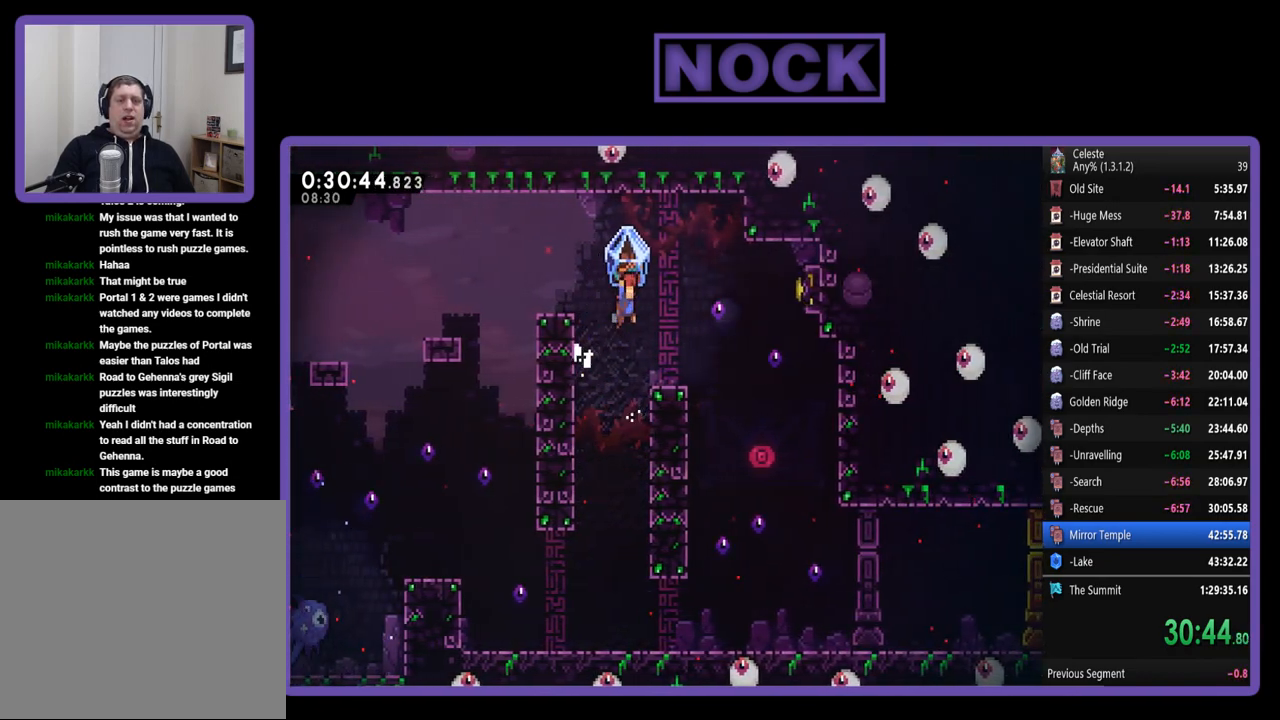
{"buttons": ["R2"], "events": [[67, "CROSS", "up"], [233, "DPAD_RIGHT", "up"]]}
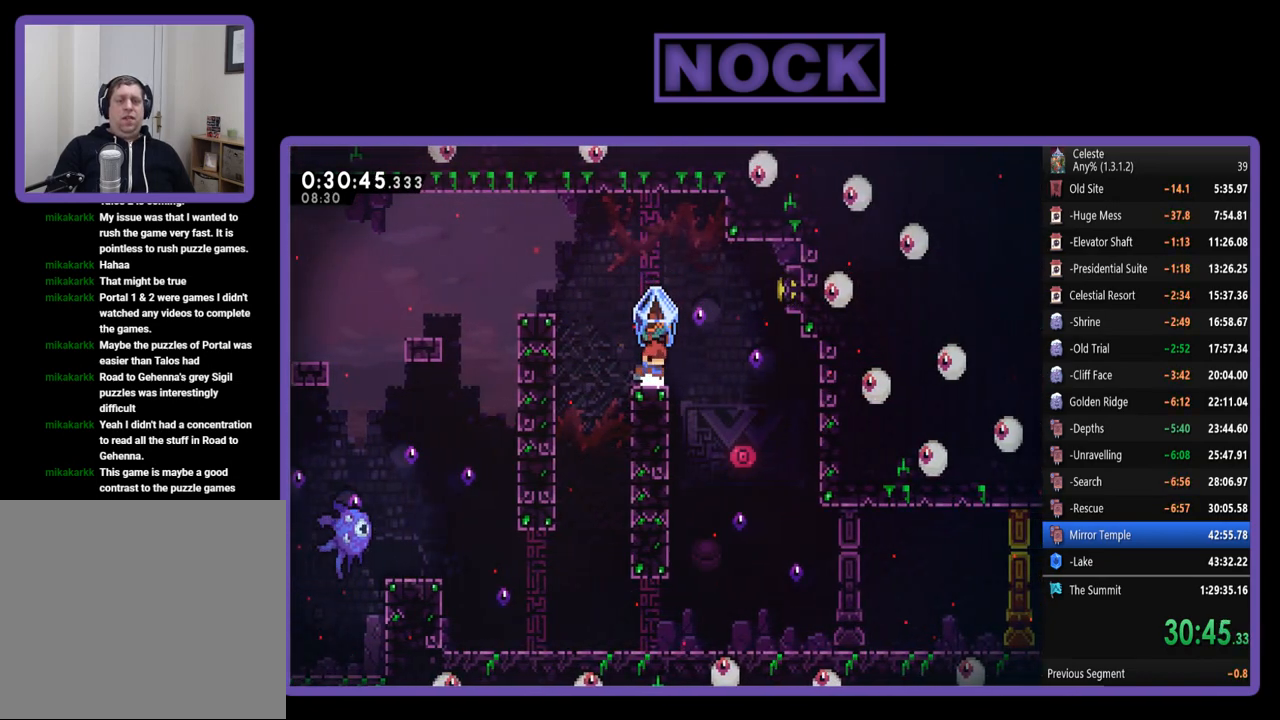
{"buttons": ["CROSS", "R2"], "events": [[100, "DPAD_RIGHT", "down"], [300, "DPAD_RIGHT", "up"], [333, "CROSS", "down"]]}
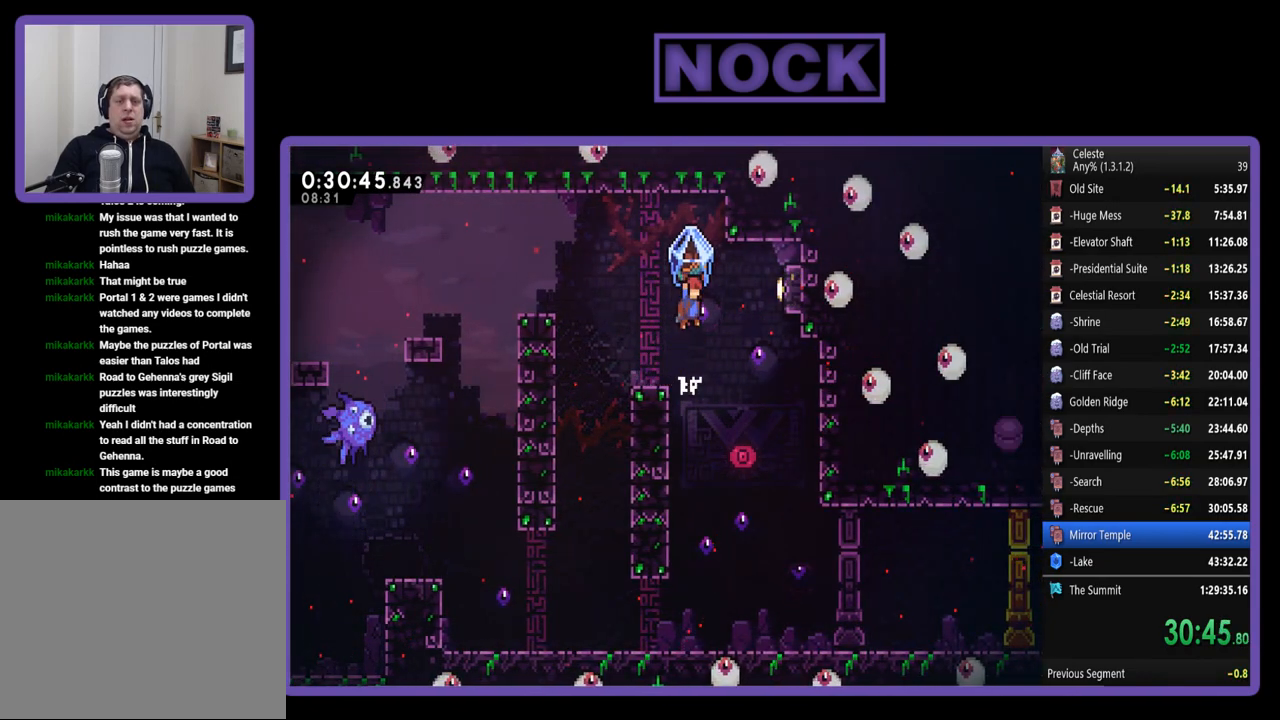
{"buttons": [], "events": [[33, "CROSS", "up"], [167, "R2", "up"], [233, "R2", "down"], [500, "R2", "up"]]}
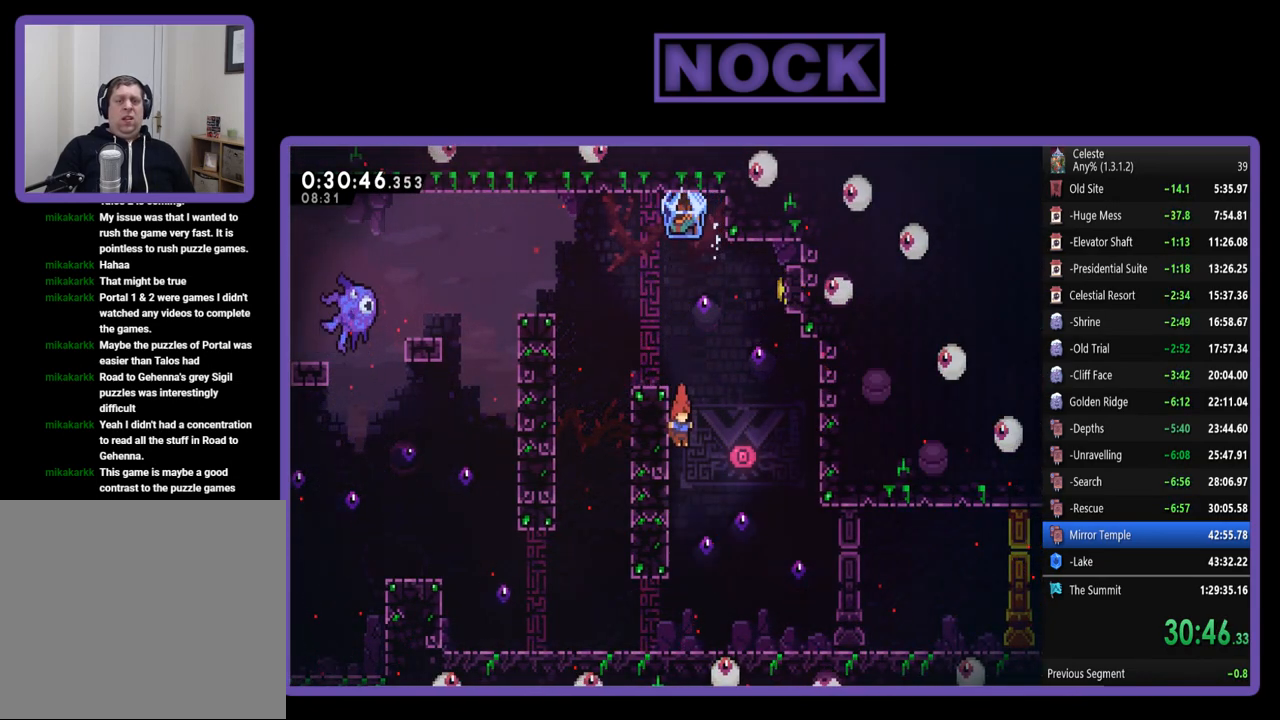
{"buttons": ["R2"], "events": [[167, "R2", "down"], [300, "DPAD_LEFT", "down"], [400, "DPAD_LEFT", "up"]]}
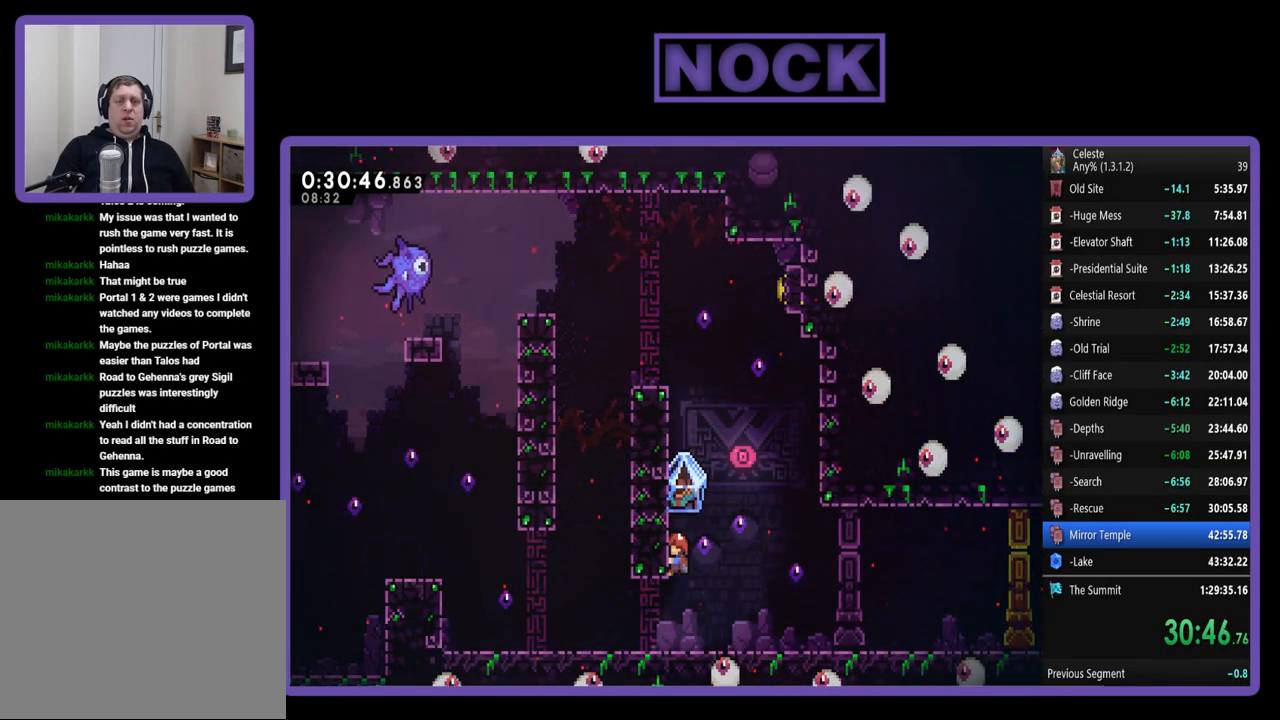
{"buttons": ["R2", "DPAD_UP", "DPAD_LEFT"], "events": [[167, "DPAD_UP", "down"], [233, "CROSS", "down"], [433, "CROSS", "up"], [467, "DPAD_LEFT", "down"]]}
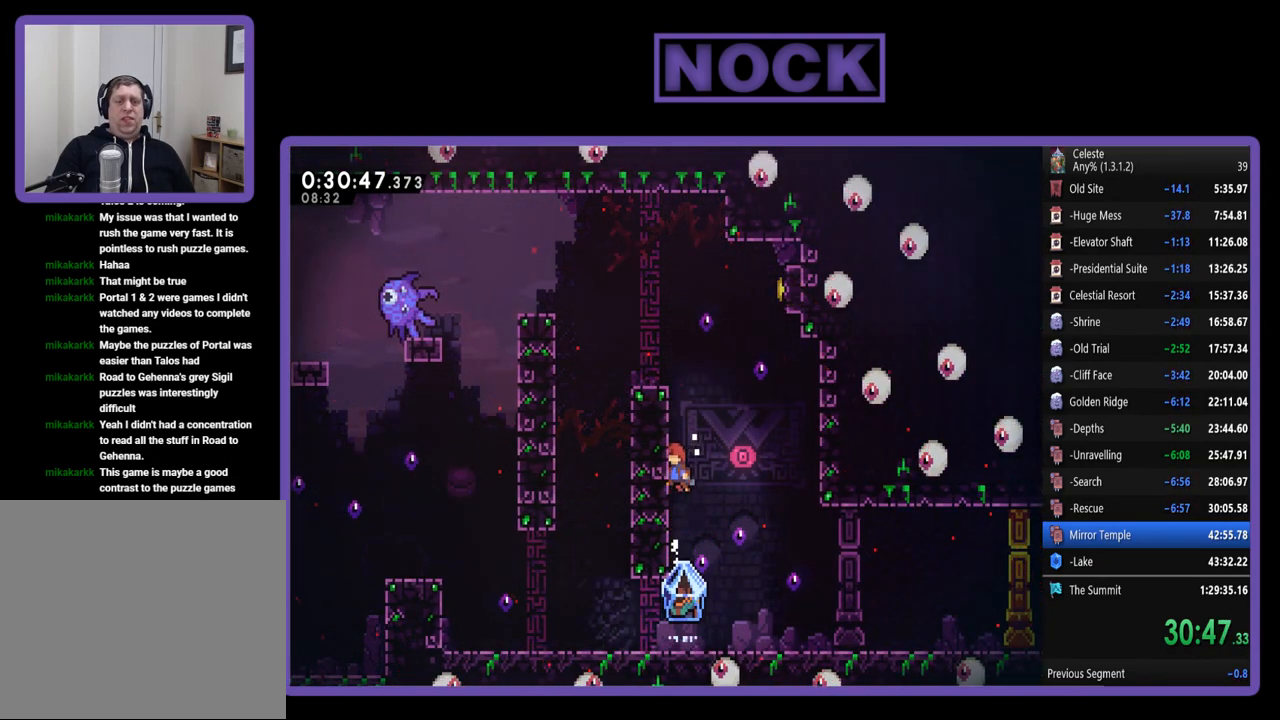
{"buttons": [], "events": [[33, "DPAD_UP", "up"], [67, "DPAD_LEFT", "up"], [233, "R2", "up"]]}
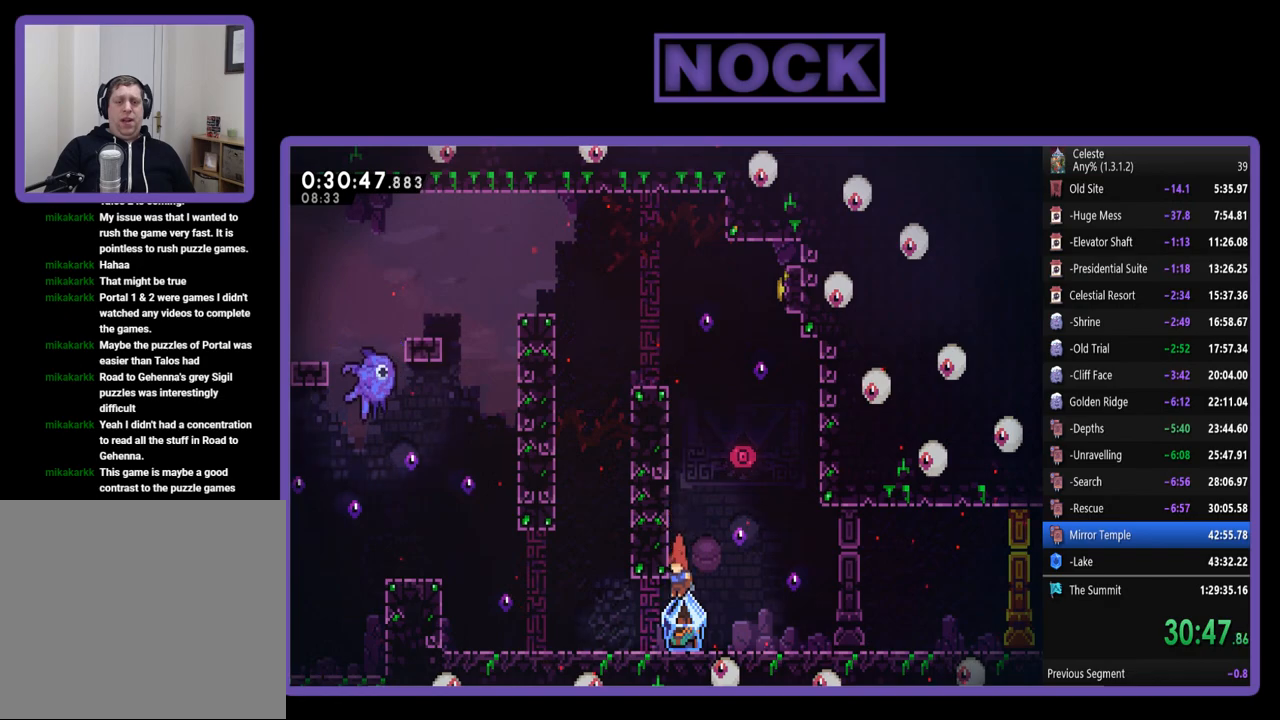
{"buttons": ["R2", "DPAD_LEFT"], "events": [[133, "DPAD_LEFT", "down"], [233, "R2", "down"]]}
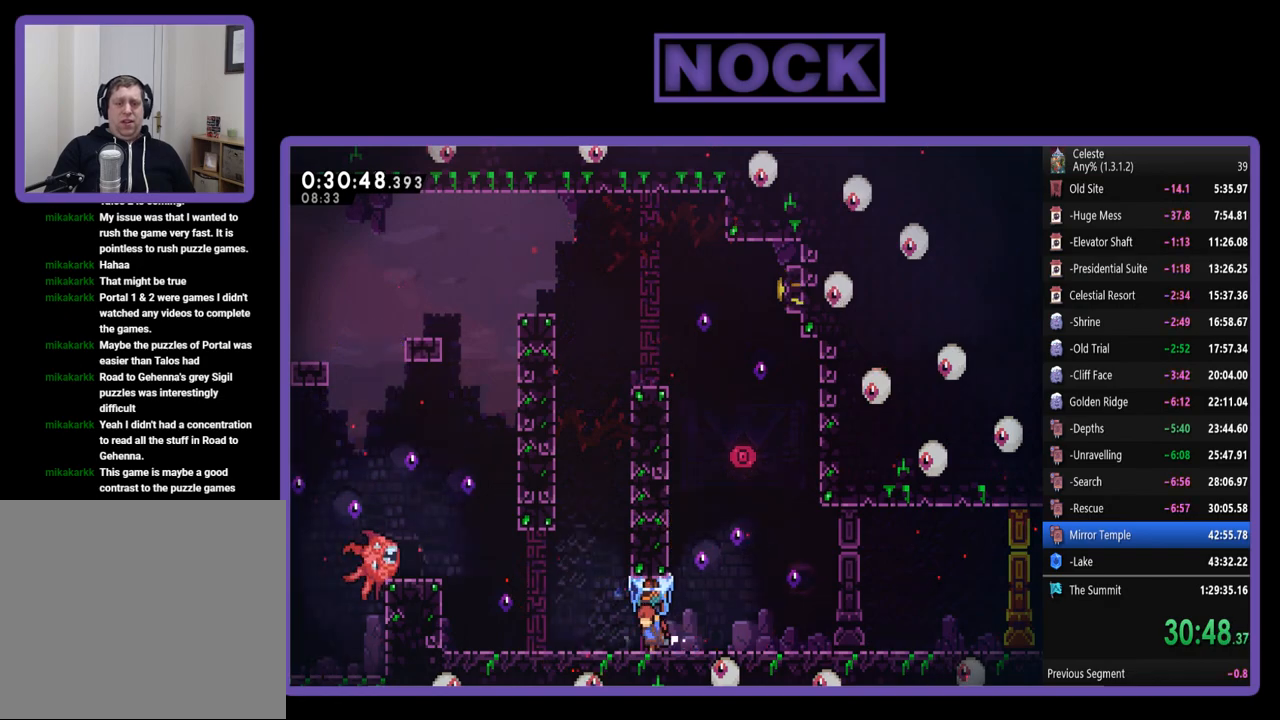
{"buttons": ["R2", "DPAD_UP", "DPAD_RIGHT"], "events": [[67, "DPAD_LEFT", "up"], [200, "DPAD_LEFT", "down"], [200, "DPAD_UP", "down"], [400, "DPAD_LEFT", "up"], [467, "DPAD_RIGHT", "down"]]}
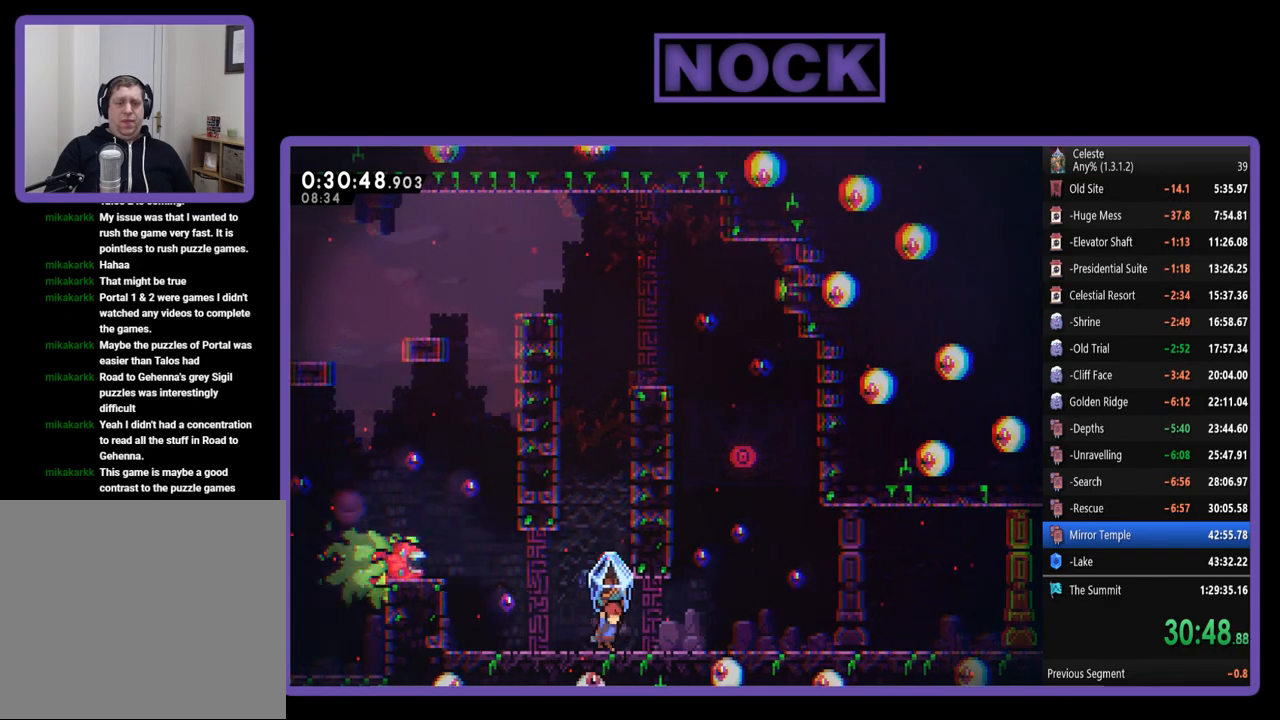
{"buttons": ["CROSS", "R2", "DPAD_UP", "DPAD_LEFT"], "events": [[33, "CROSS", "down"], [233, "DPAD_RIGHT", "up"], [300, "CROSS", "up"], [333, "DPAD_RIGHT", "down"], [400, "CROSS", "down"], [467, "DPAD_RIGHT", "up"], [500, "DPAD_LEFT", "down"]]}
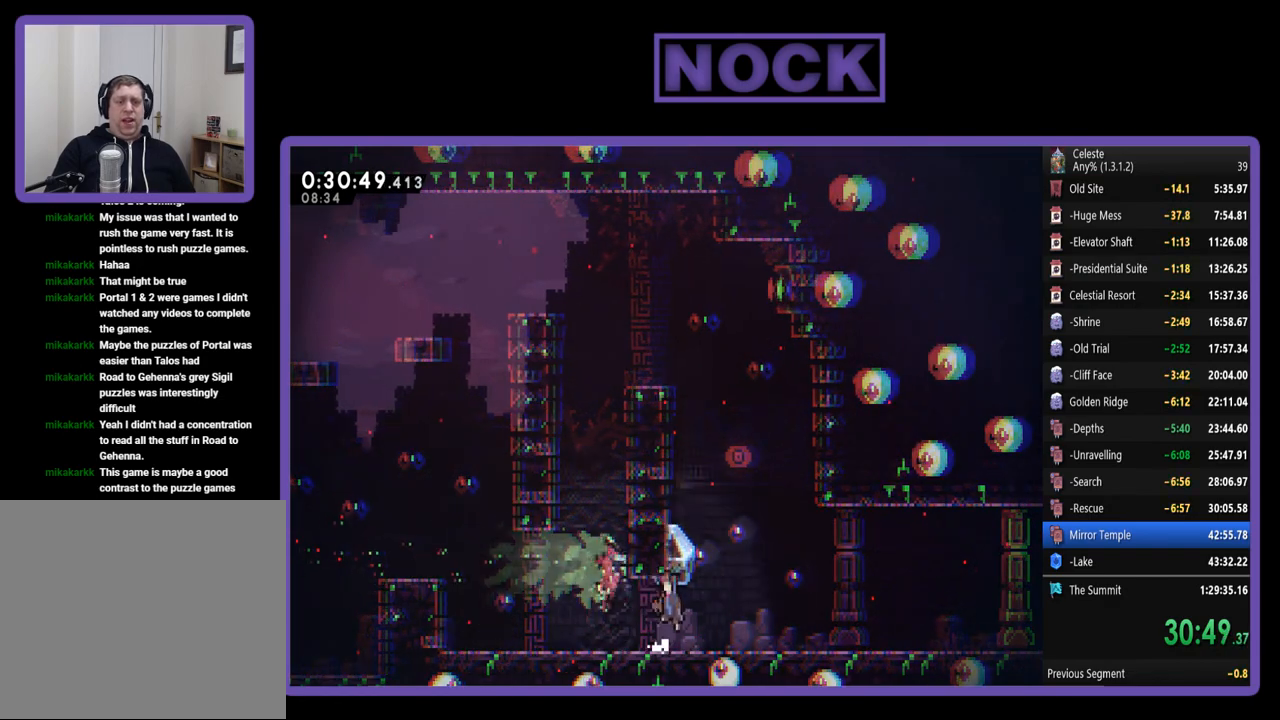
{"buttons": ["R2", "DPAD_LEFT"], "events": [[67, "CROSS", "up"], [133, "CROSS", "down"], [200, "DPAD_LEFT", "up"], [333, "DPAD_UP", "up"], [467, "CROSS", "up"], [467, "DPAD_LEFT", "down"]]}
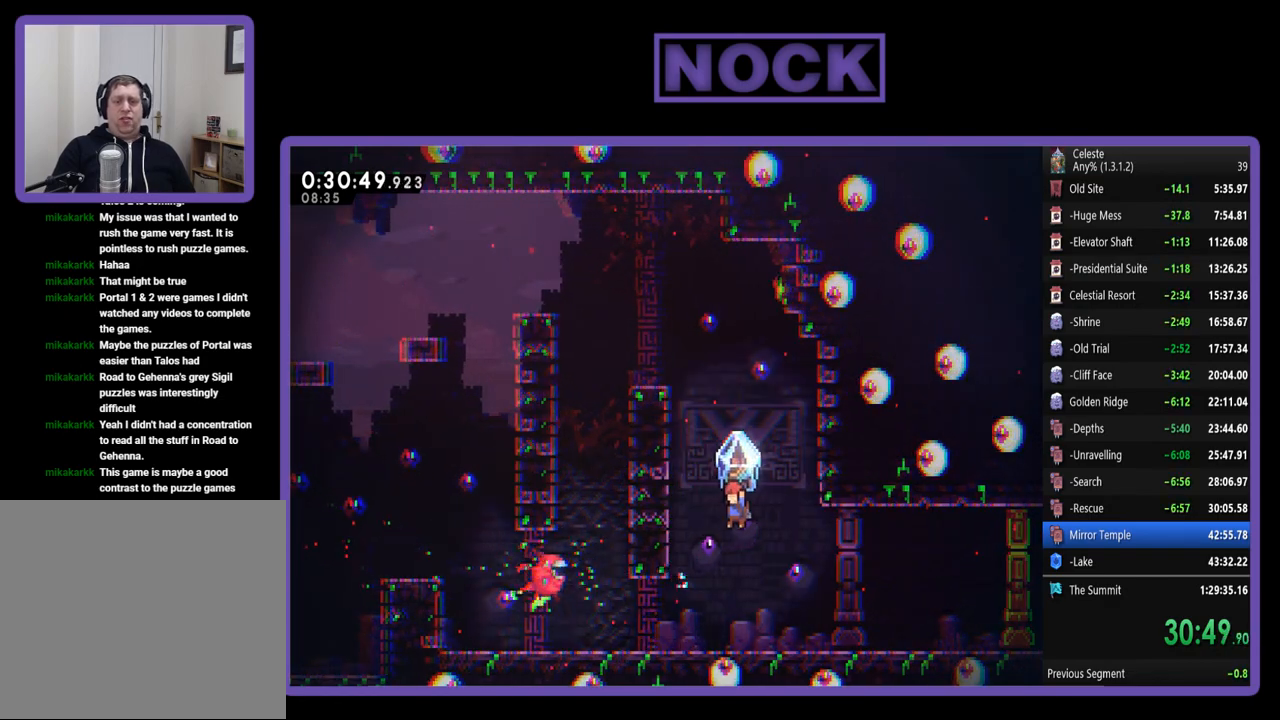
{"buttons": ["R2", "DPAD_RIGHT"], "events": [[333, "DPAD_LEFT", "up"], [433, "DPAD_RIGHT", "down"]]}
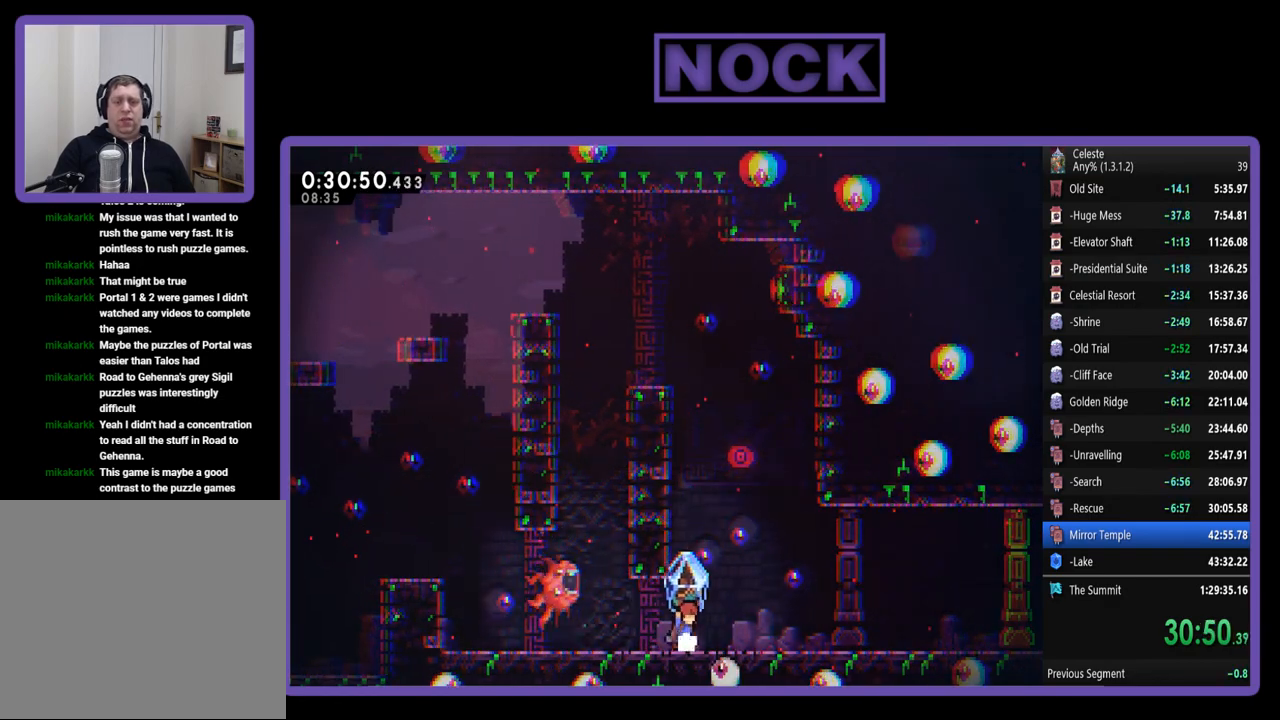
{"buttons": ["CROSS", "R2", "DPAD_UP", "DPAD_LEFT"], "events": [[67, "DPAD_RIGHT", "up"], [67, "DPAD_UP", "down"], [100, "CROSS", "down"], [100, "DPAD_UP", "up"], [133, "DPAD_UP", "down"], [167, "DPAD_LEFT", "down"], [433, "CROSS", "up"], [500, "CROSS", "down"]]}
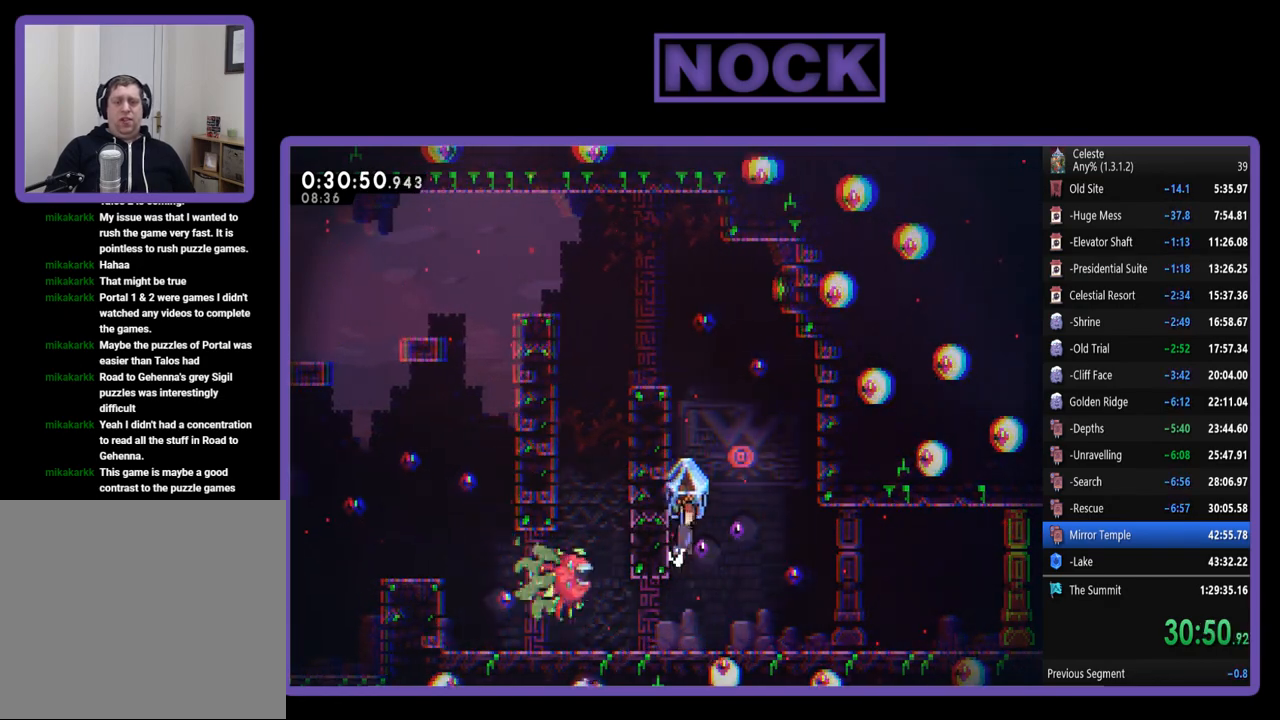
{"buttons": ["CROSS", "R2", "DPAD_UP", "DPAD_LEFT"], "events": [[33, "DPAD_LEFT", "up"], [100, "DPAD_RIGHT", "down"], [133, "CROSS", "up"], [133, "DPAD_RIGHT", "up"], [200, "CROSS", "down"], [200, "DPAD_LEFT", "down"]]}
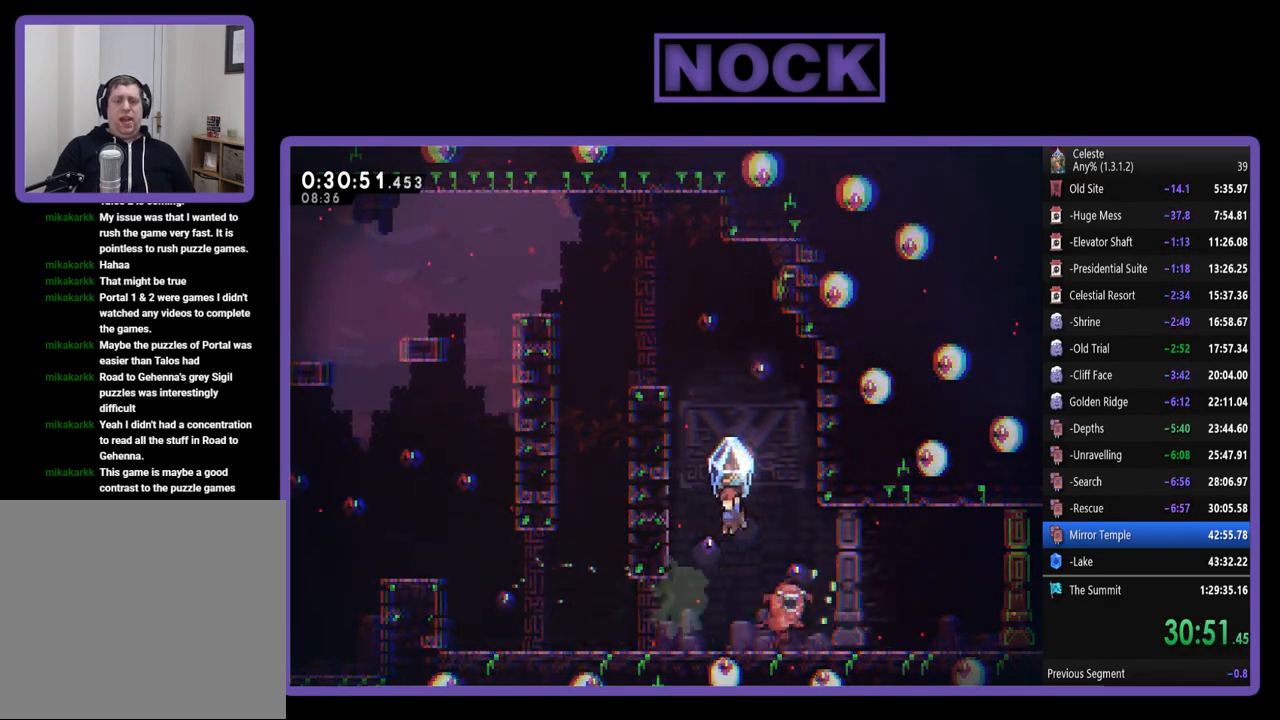
{"buttons": ["R2", "DPAD_UP", "DPAD_LEFT"], "events": [[67, "CROSS", "up"]]}